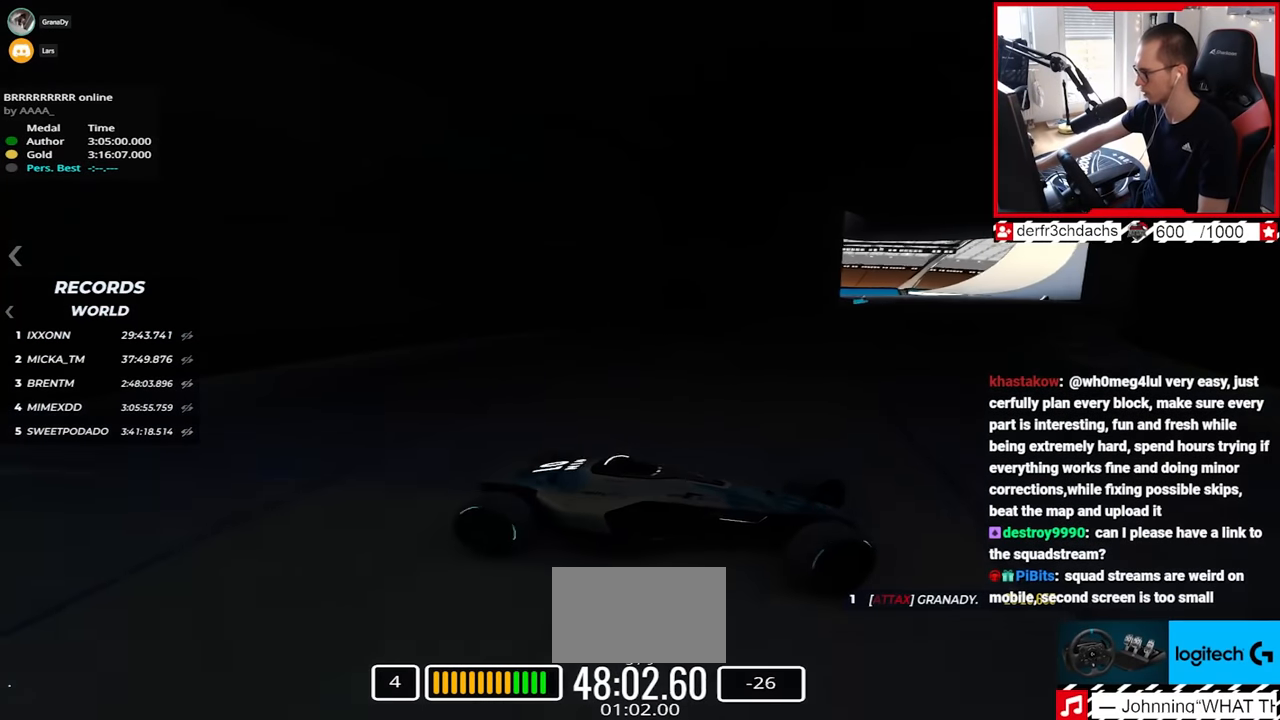
Gameplay with keyboard; each line is a JSON object with the keys held at the frame after it. "events" lists presses ("down") and releases ("up") of "down", "left", "right" and "up" between this image and that frame as [ms after this image, input, new state], when the widget could be followed in between. No other keys are recorded. Mouse input is not recorded.
{"keys": ["left", "up"], "events": []}
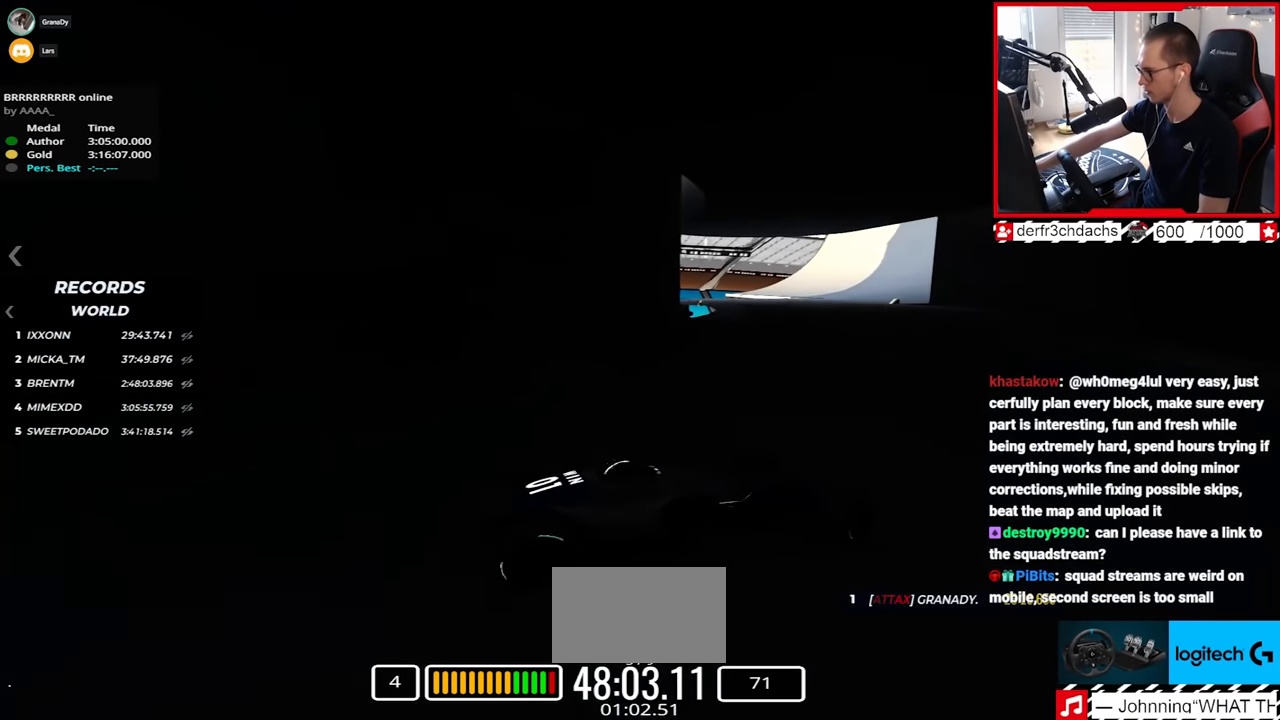
{"keys": ["up"], "events": [[100, "left", "up"]]}
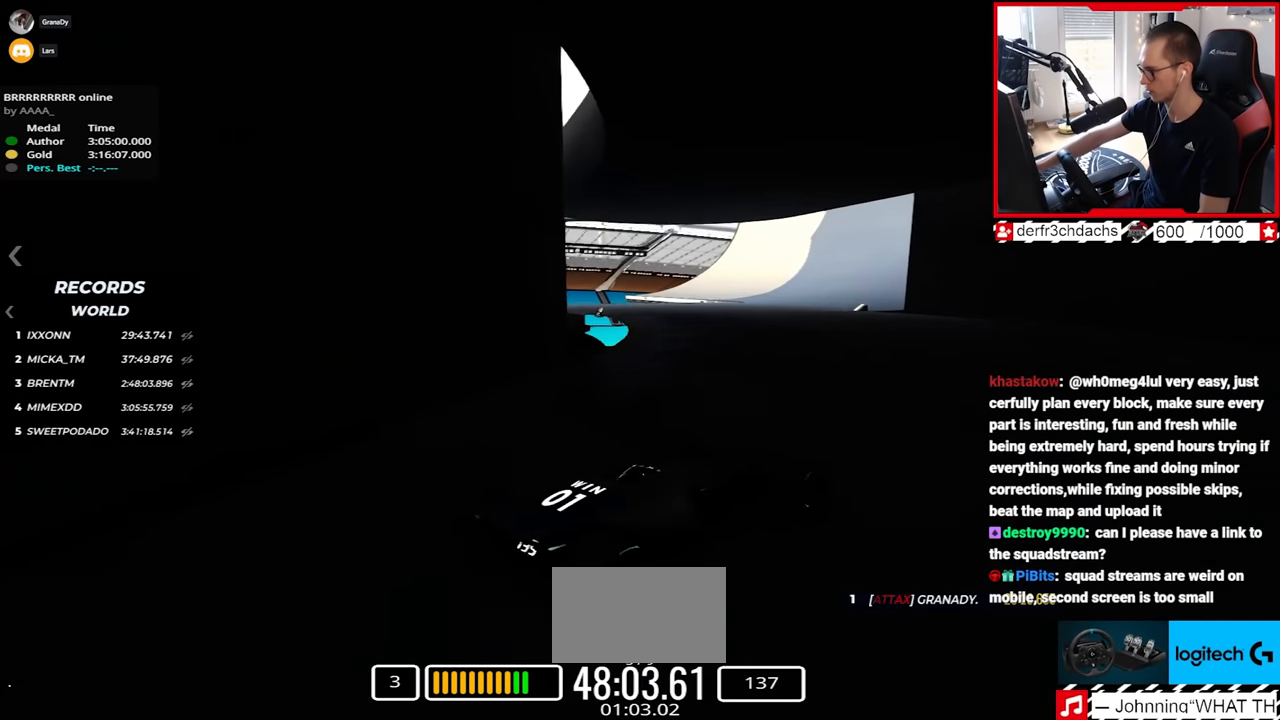
{"keys": ["right", "up"], "events": [[467, "right", "down"]]}
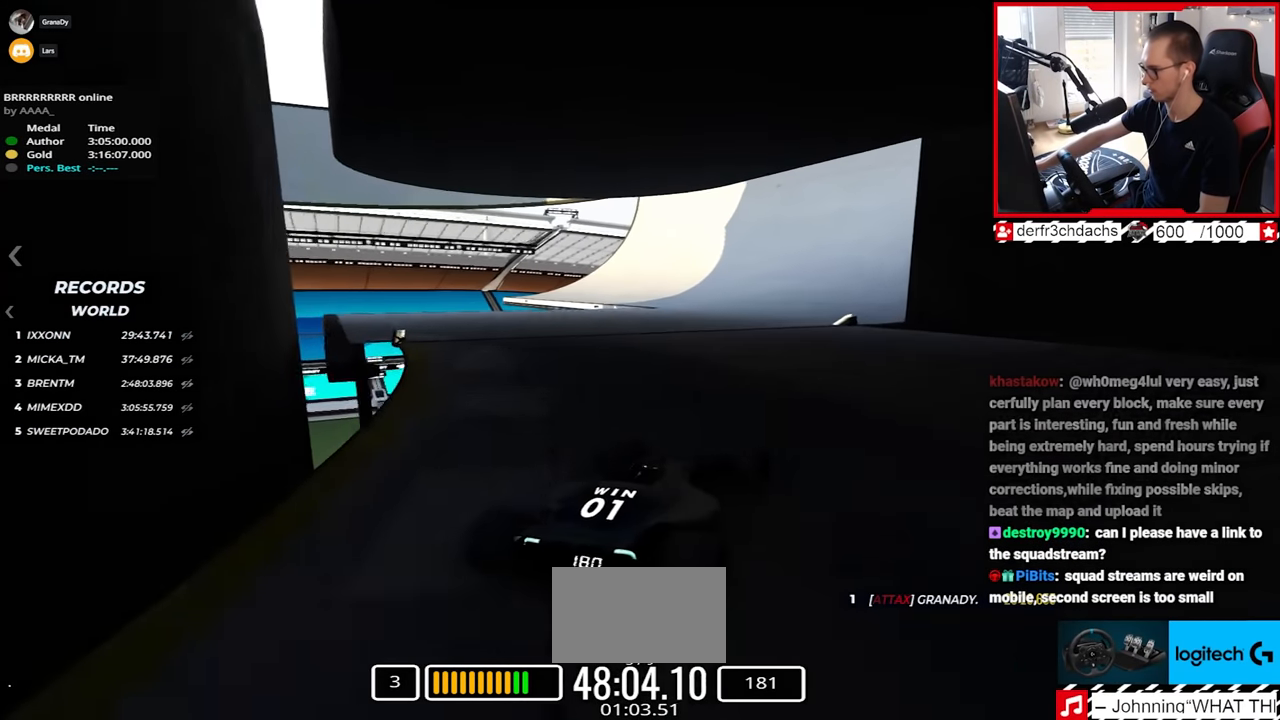
{"keys": ["up"], "events": [[100, "right", "up"], [333, "right", "down"], [417, "right", "up"]]}
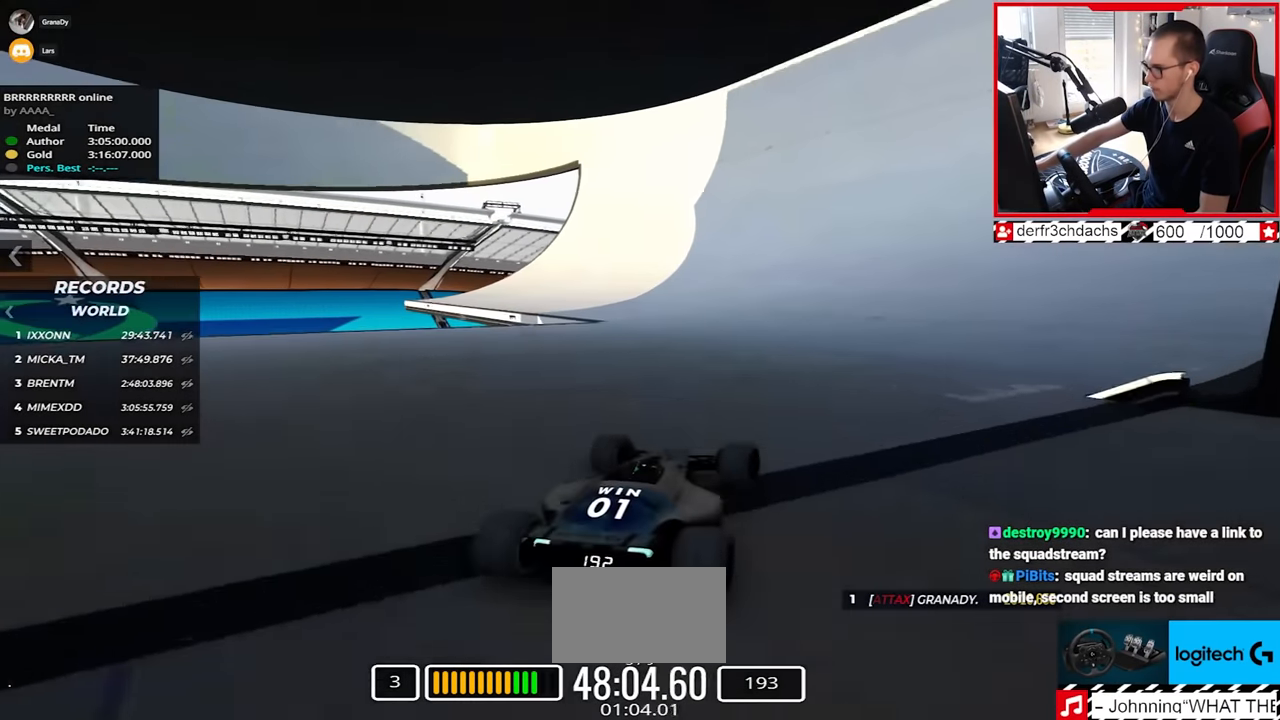
{"keys": ["up"], "events": [[467, "left", "down"], [483, "left", "up"]]}
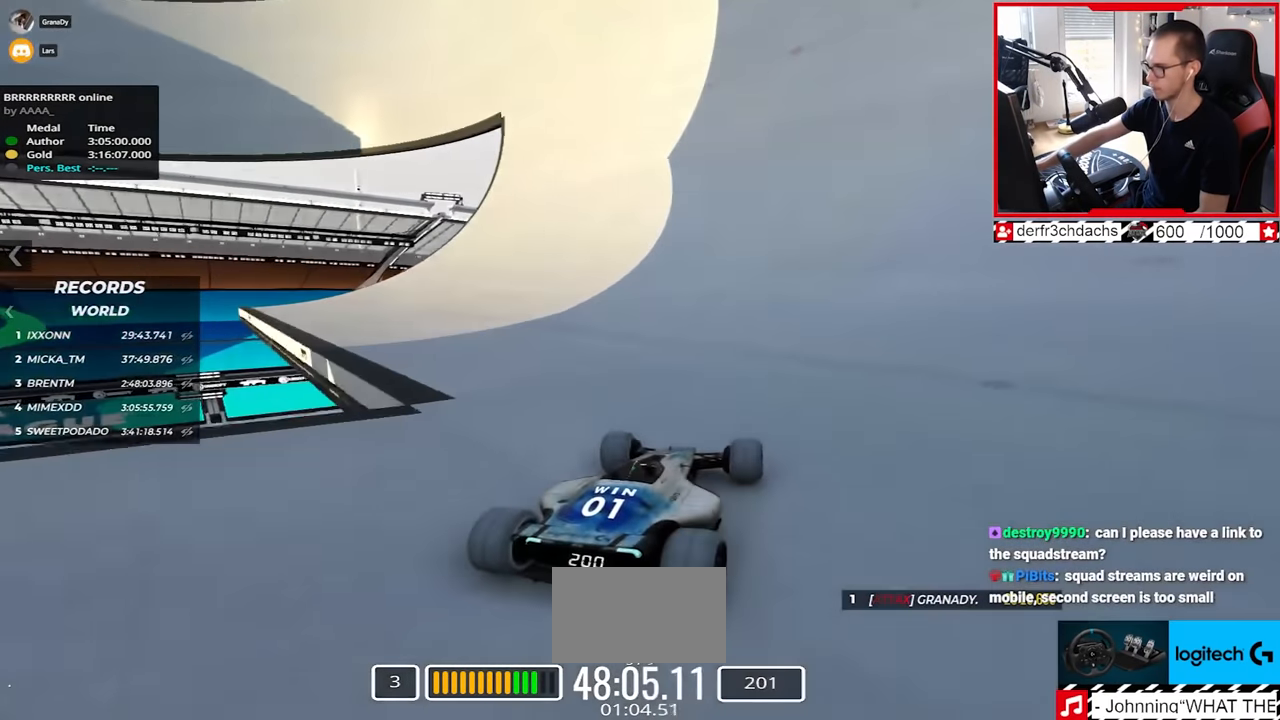
{"keys": ["up"], "events": []}
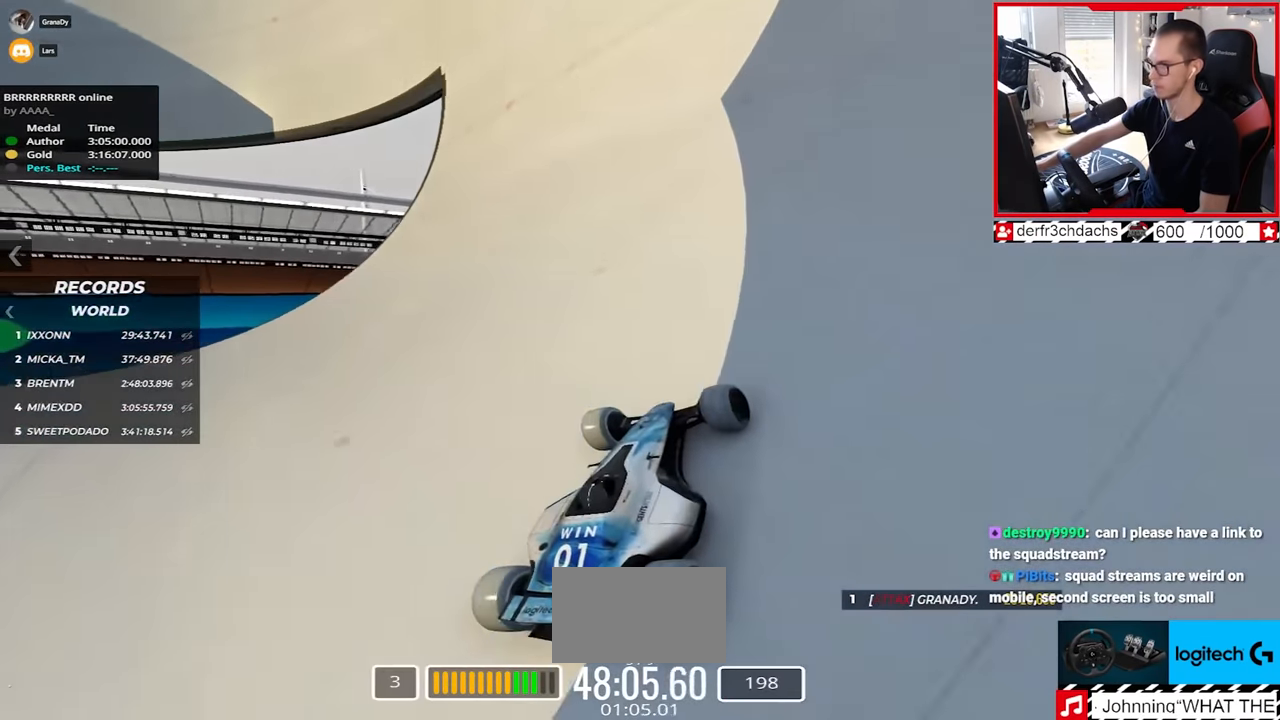
{"keys": ["right", "up"], "events": [[333, "right", "down"]]}
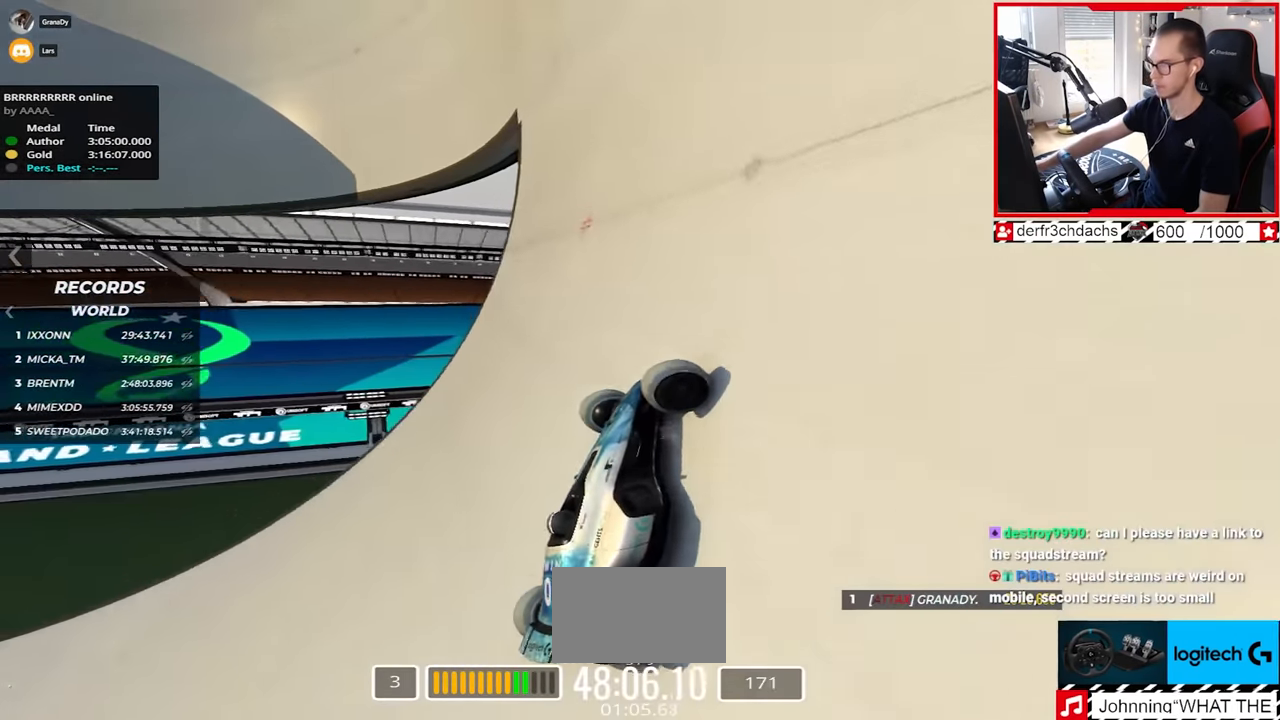
{"keys": ["up"], "events": [[183, "right", "up"]]}
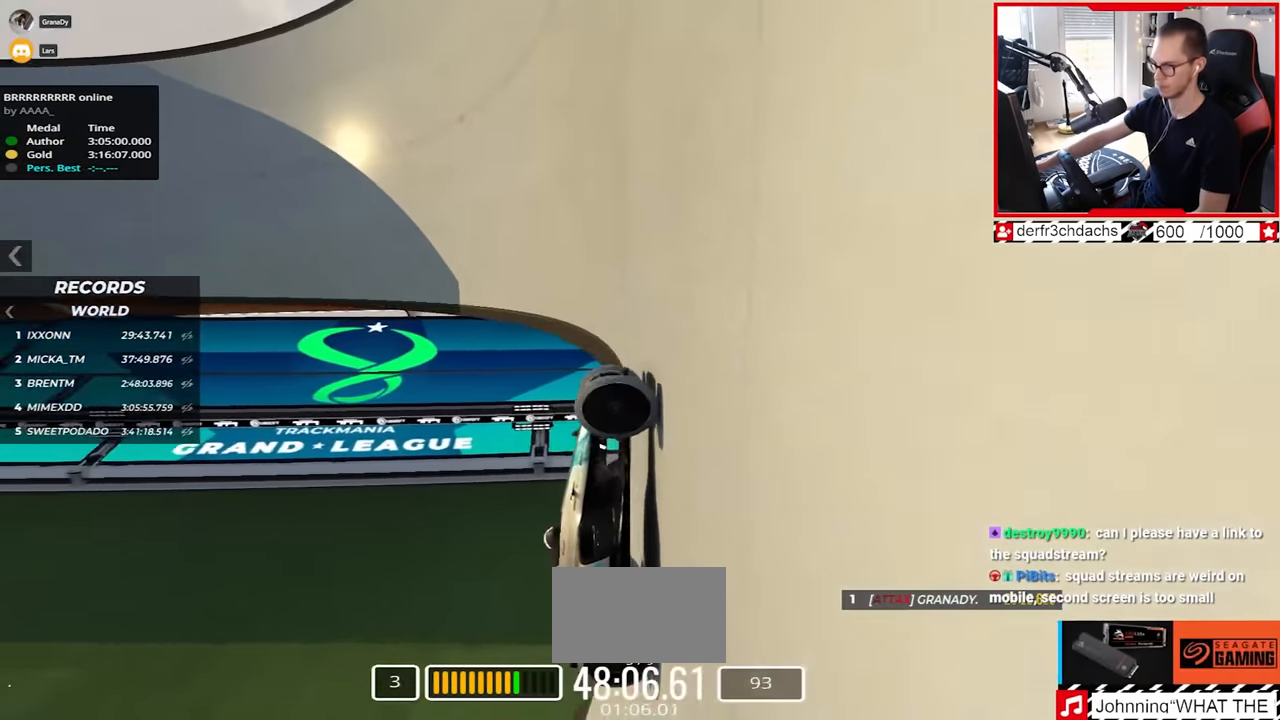
{"keys": ["left", "up"], "events": [[33, "left", "down"]]}
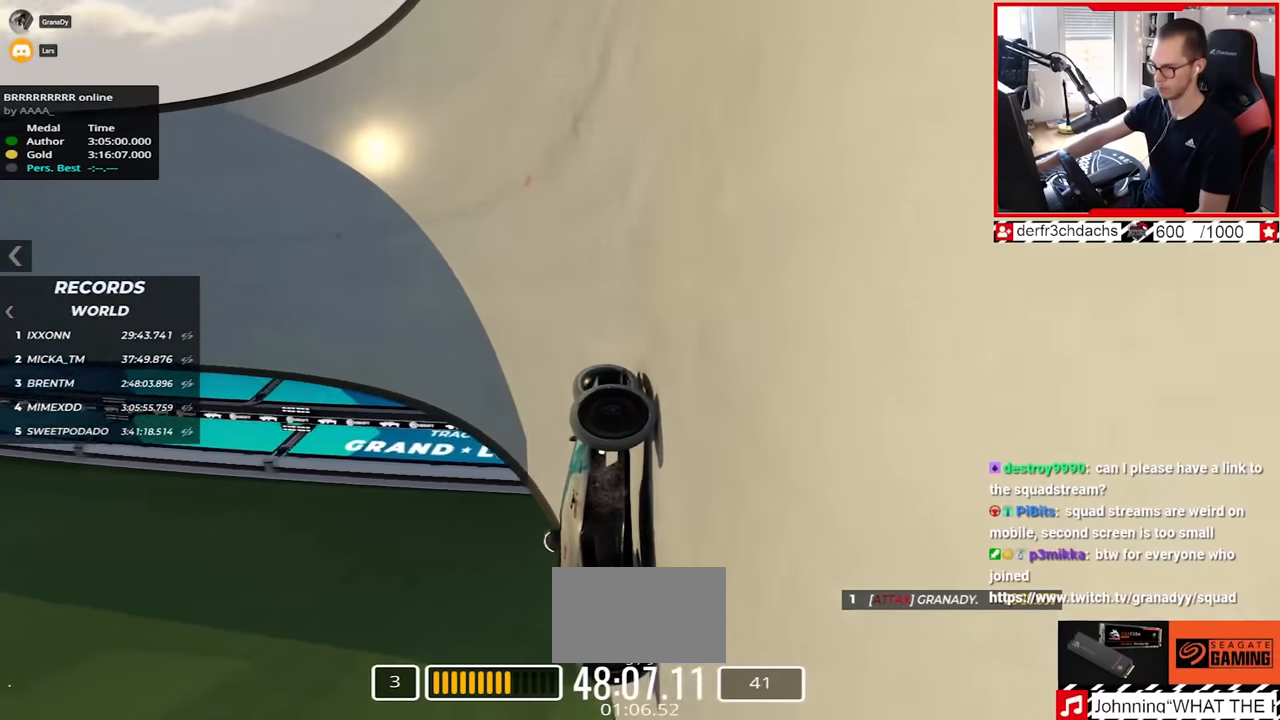
{"keys": ["left", "up"], "events": []}
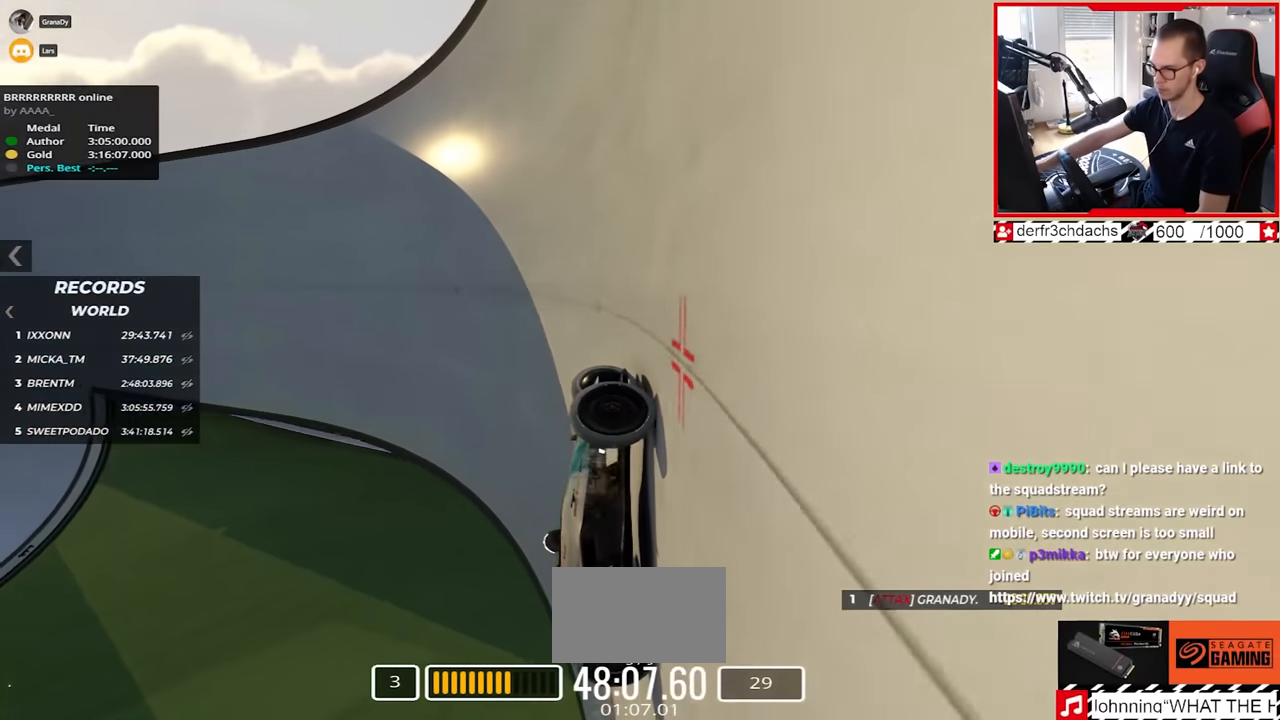
{"keys": ["left", "up"], "events": [[100, "up", "up"], [133, "up", "down"]]}
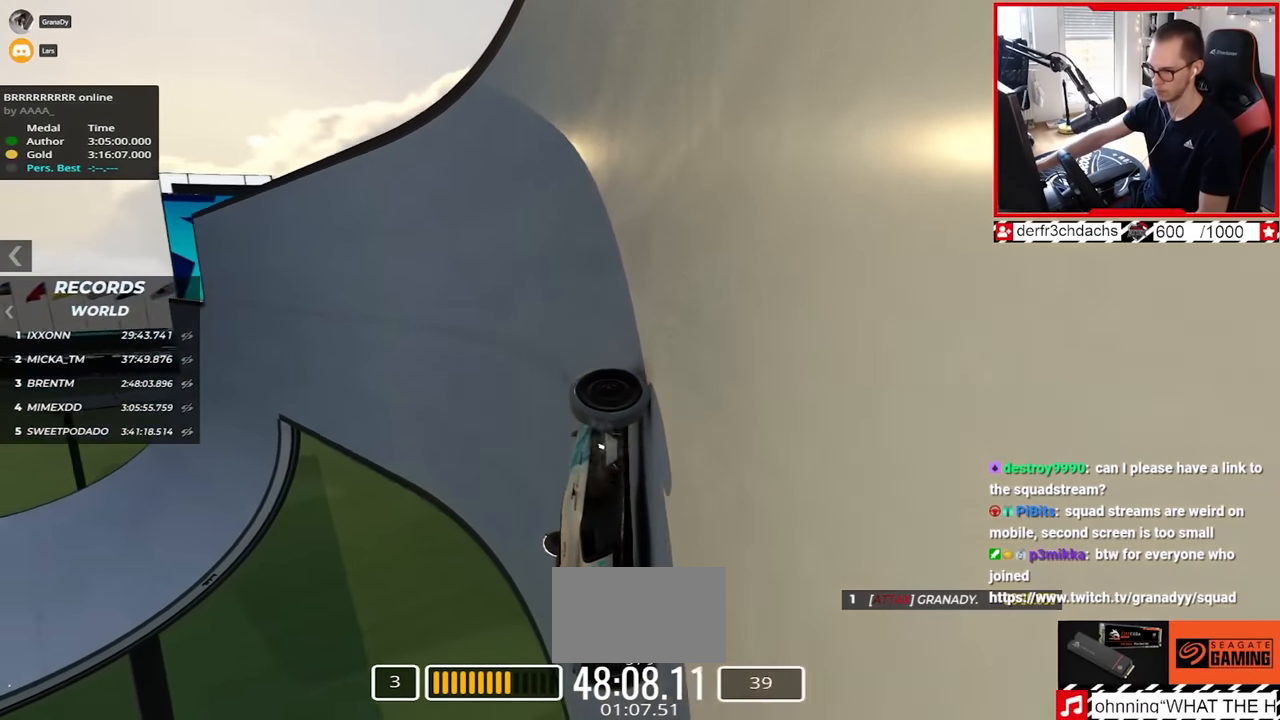
{"keys": ["left", "up"], "events": [[133, "up", "up"], [183, "up", "down"]]}
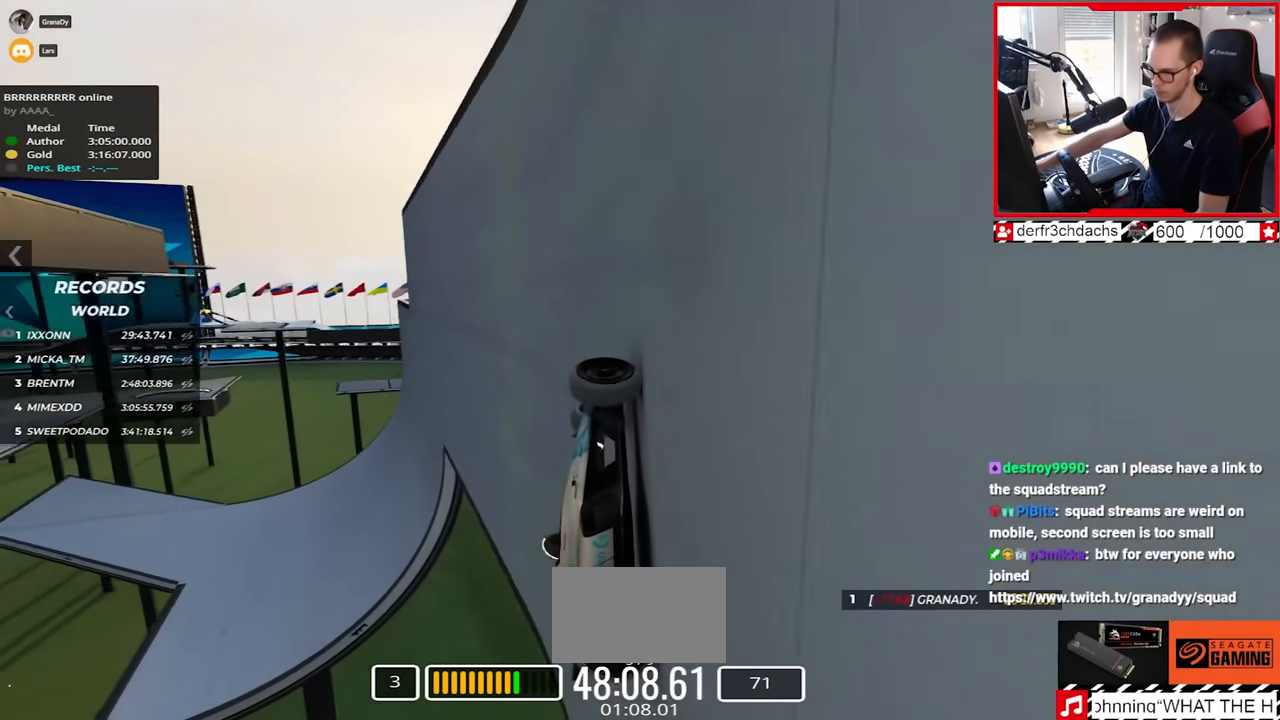
{"keys": ["left", "up"], "events": [[233, "up", "up"], [350, "up", "down"]]}
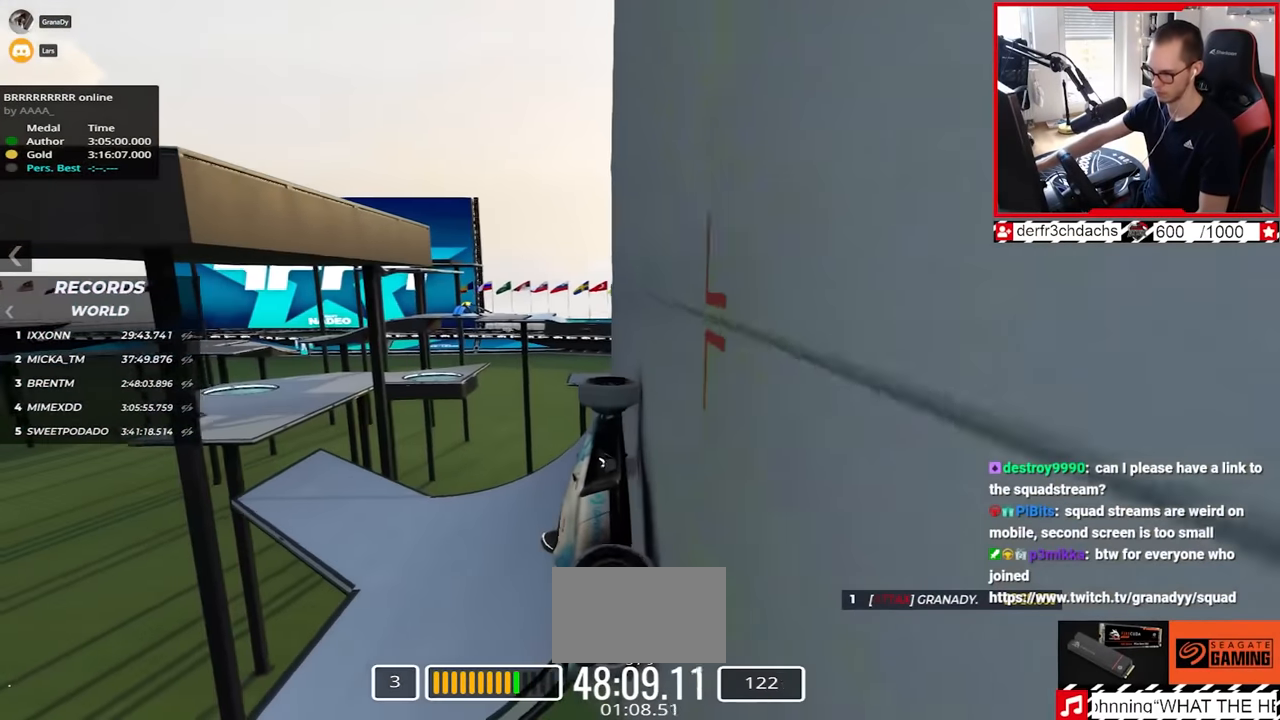
{"keys": ["right", "up"], "events": [[67, "left", "up"], [300, "right", "down"]]}
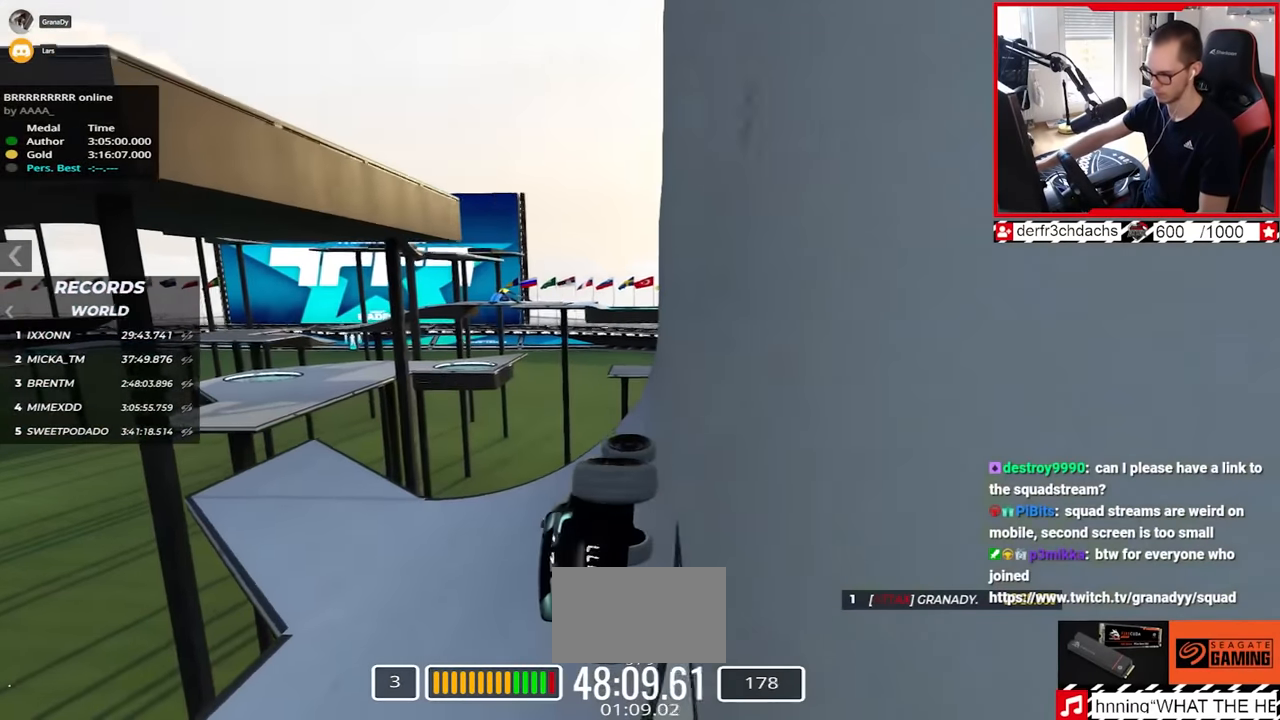
{"keys": ["up"], "events": [[417, "right", "up"]]}
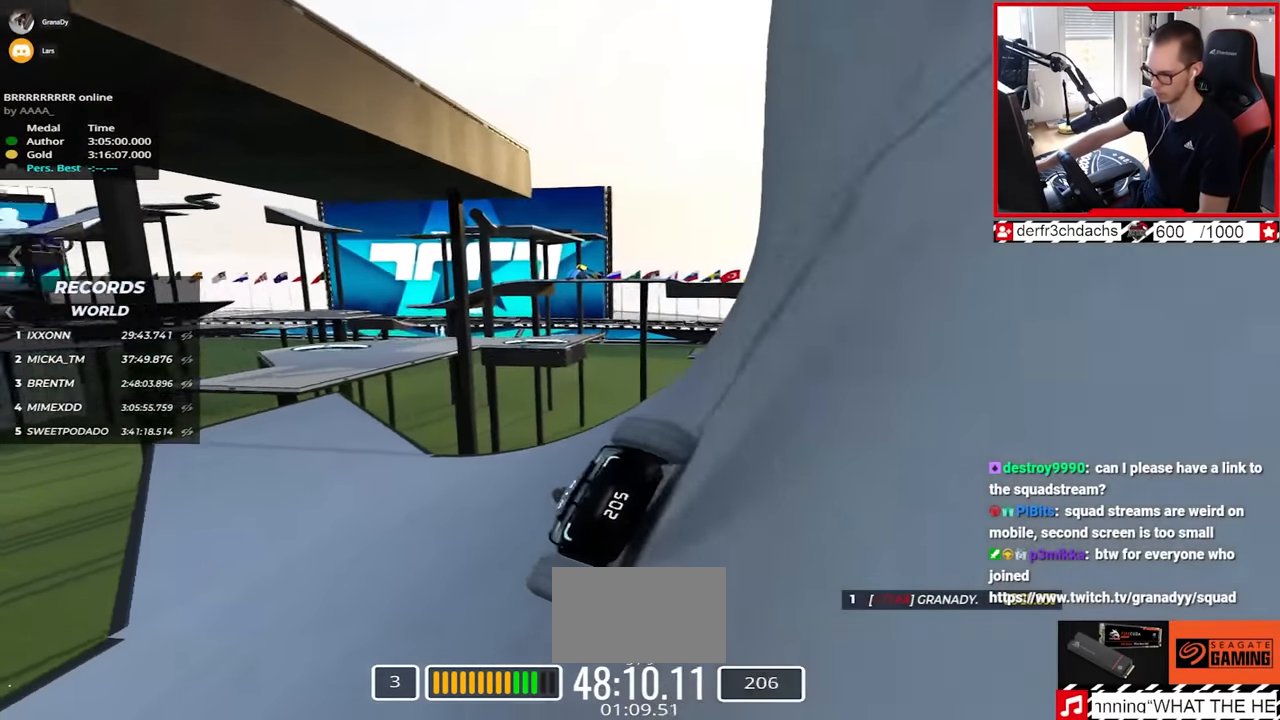
{"keys": ["up"], "events": [[300, "left", "down"], [383, "left", "up"]]}
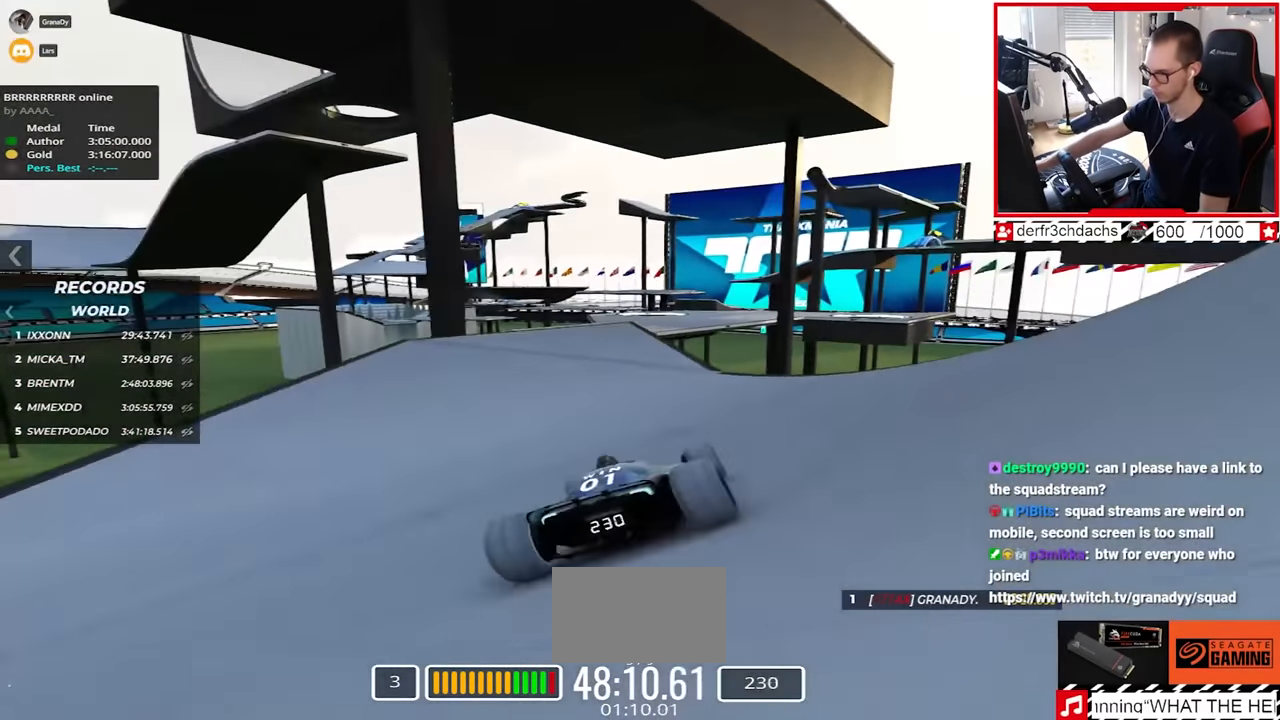
{"keys": ["up"], "events": [[33, "left", "down"], [100, "left", "up"], [317, "right", "down"], [483, "right", "up"]]}
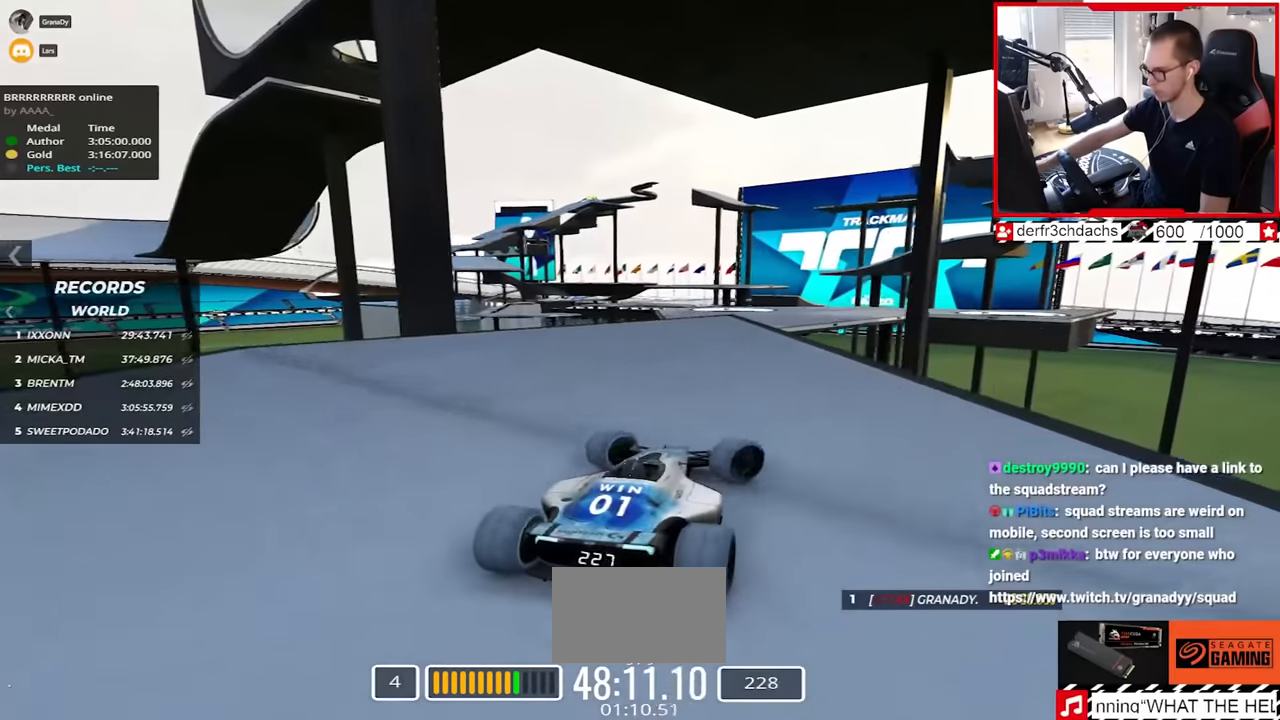
{"keys": ["right", "up"], "events": [[267, "right", "down"]]}
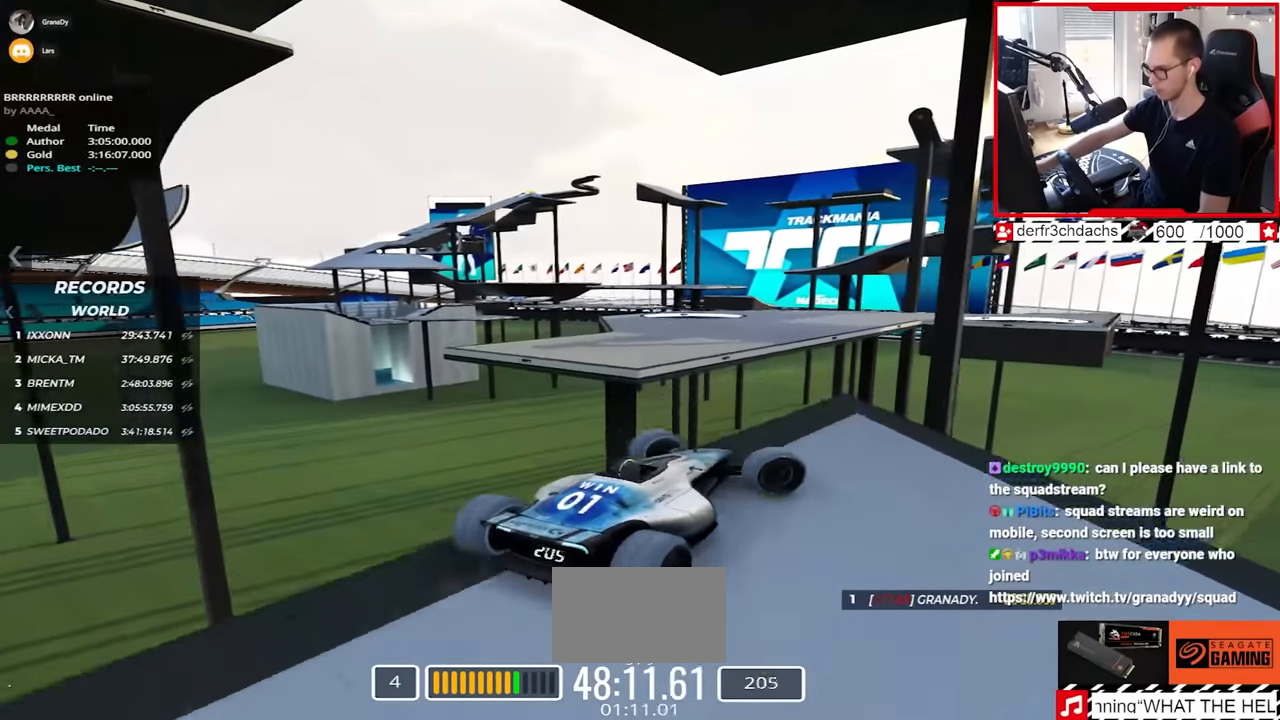
{"keys": ["right", "up"], "events": [[50, "down", "down"], [200, "down", "up"]]}
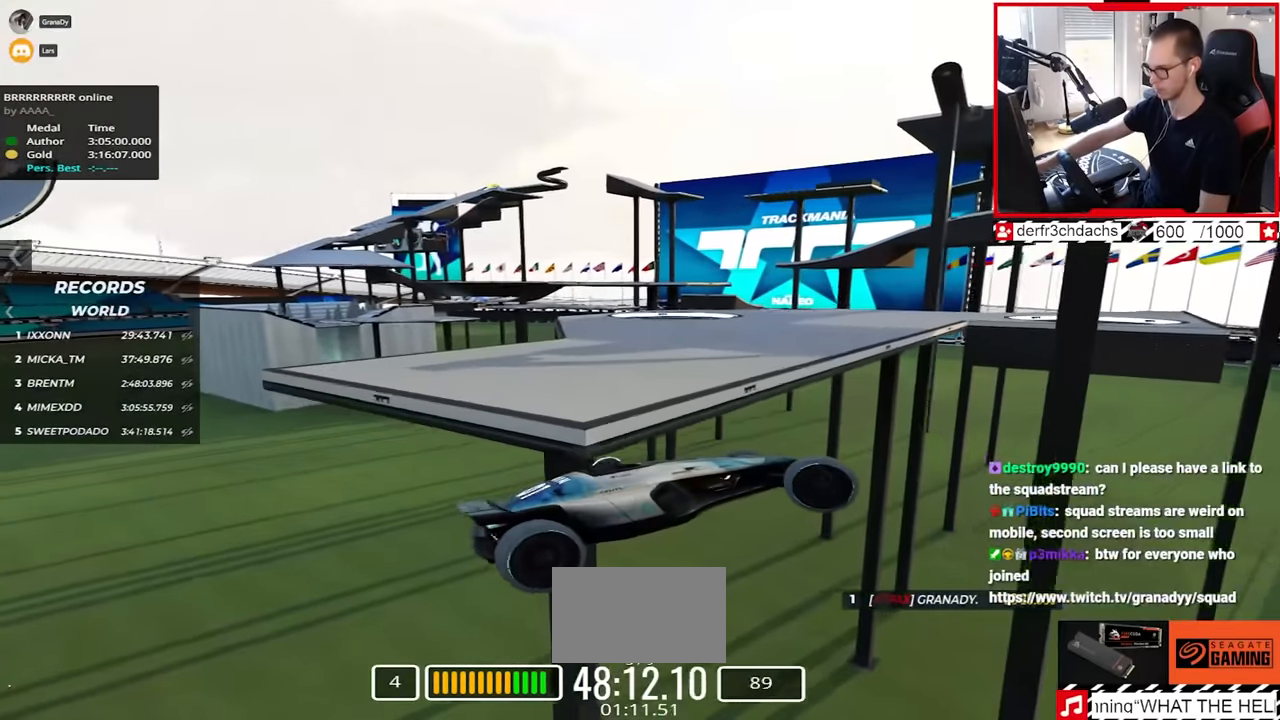
{"keys": ["left", "up"], "events": [[67, "right", "up"], [150, "left", "down"]]}
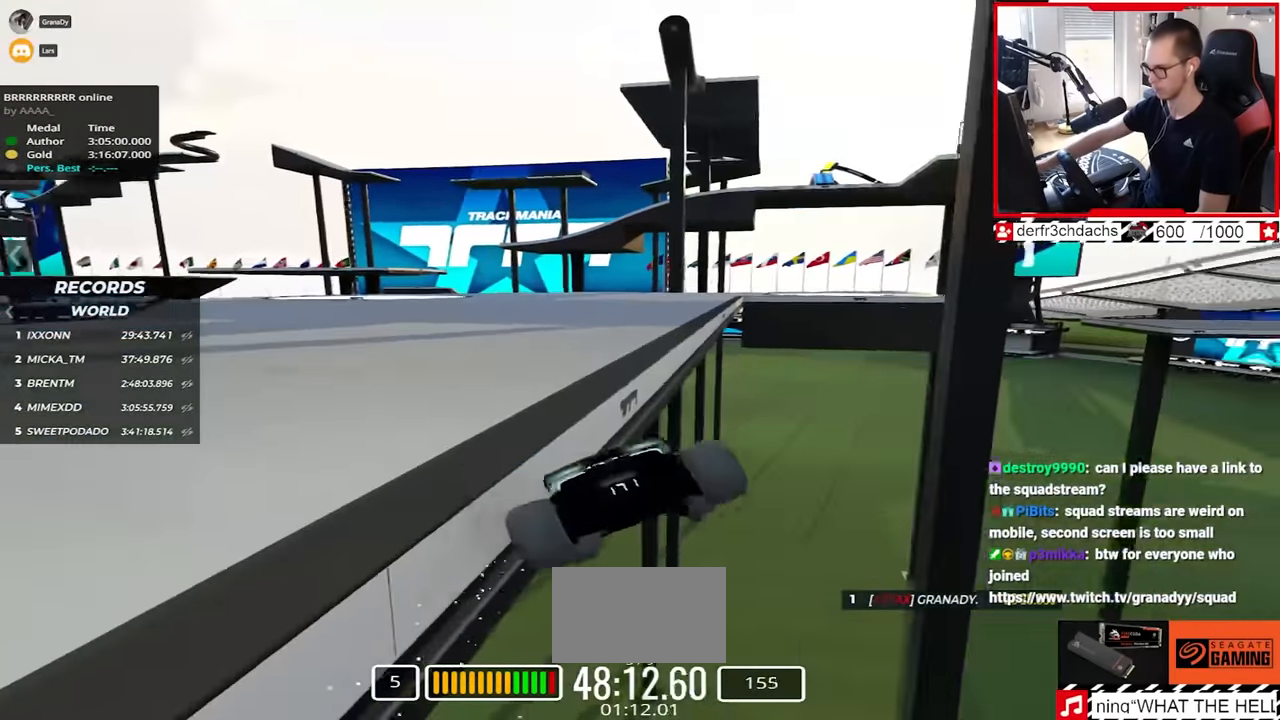
{"keys": ["down", "up"], "events": [[117, "left", "up"], [317, "left", "down"], [350, "up", "up"], [367, "left", "up"], [383, "down", "down"], [483, "up", "down"]]}
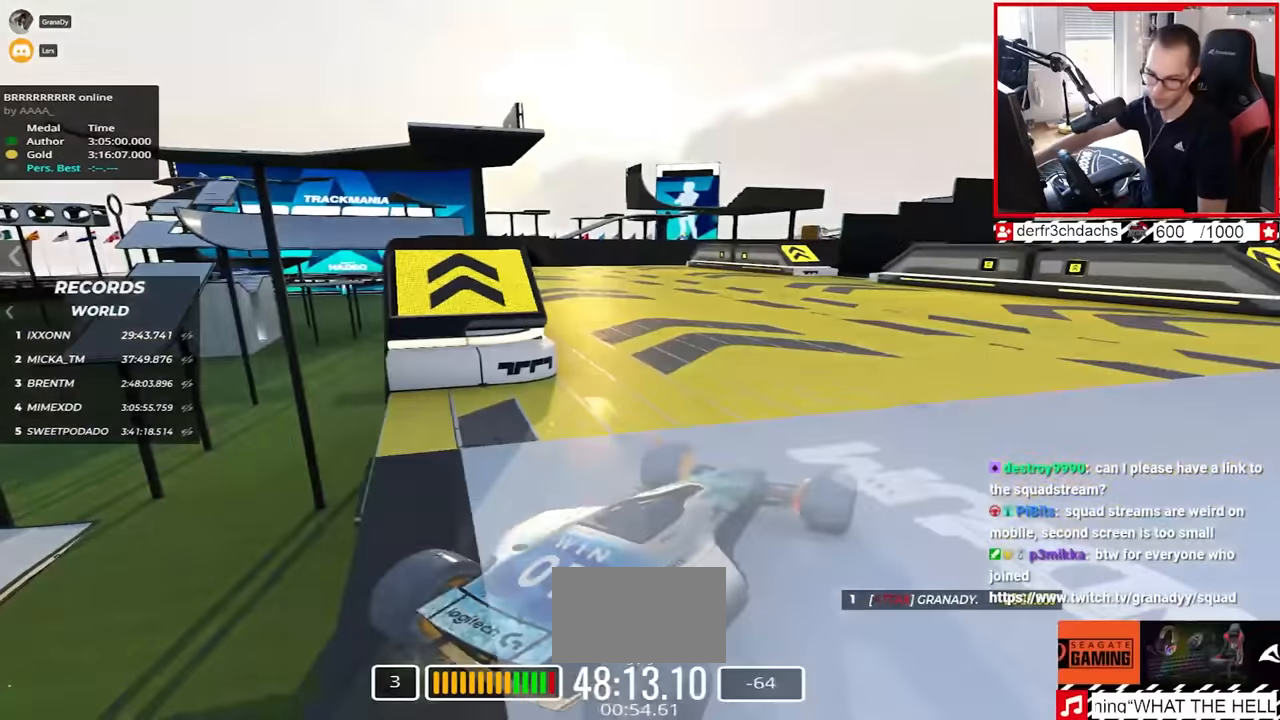
{"keys": ["up"], "events": [[150, "down", "up"]]}
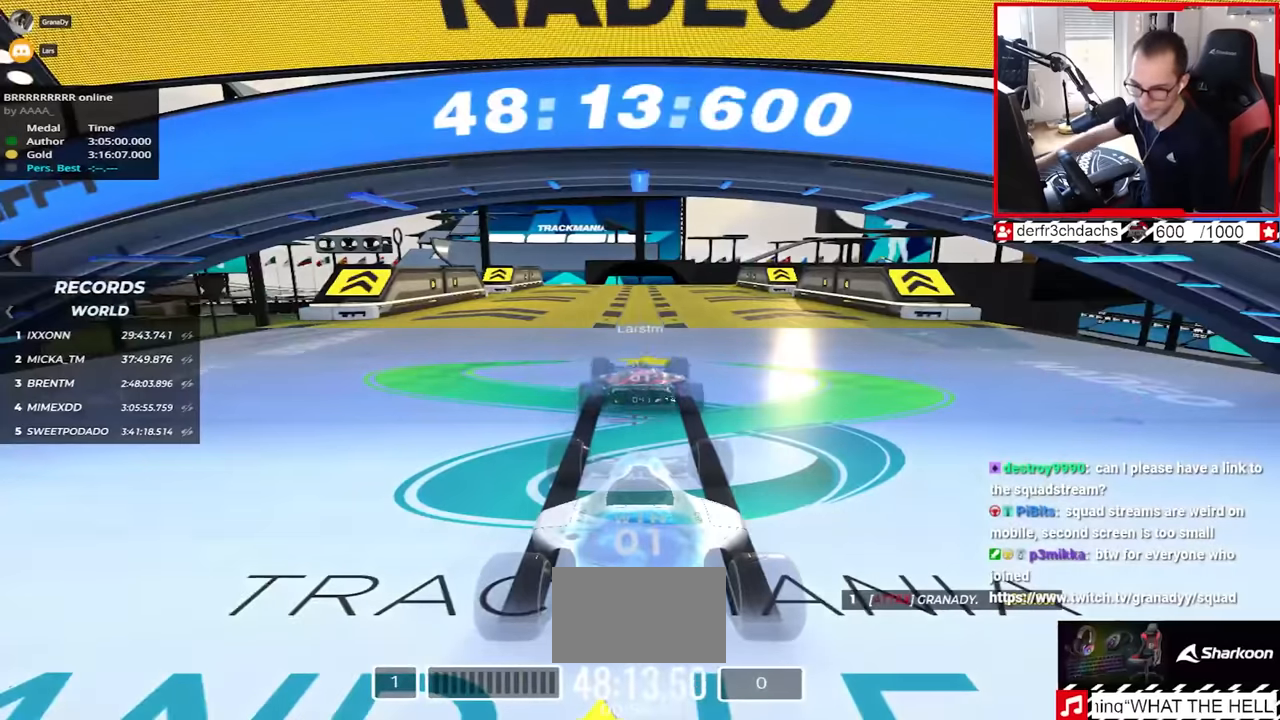
{"keys": ["up"], "events": []}
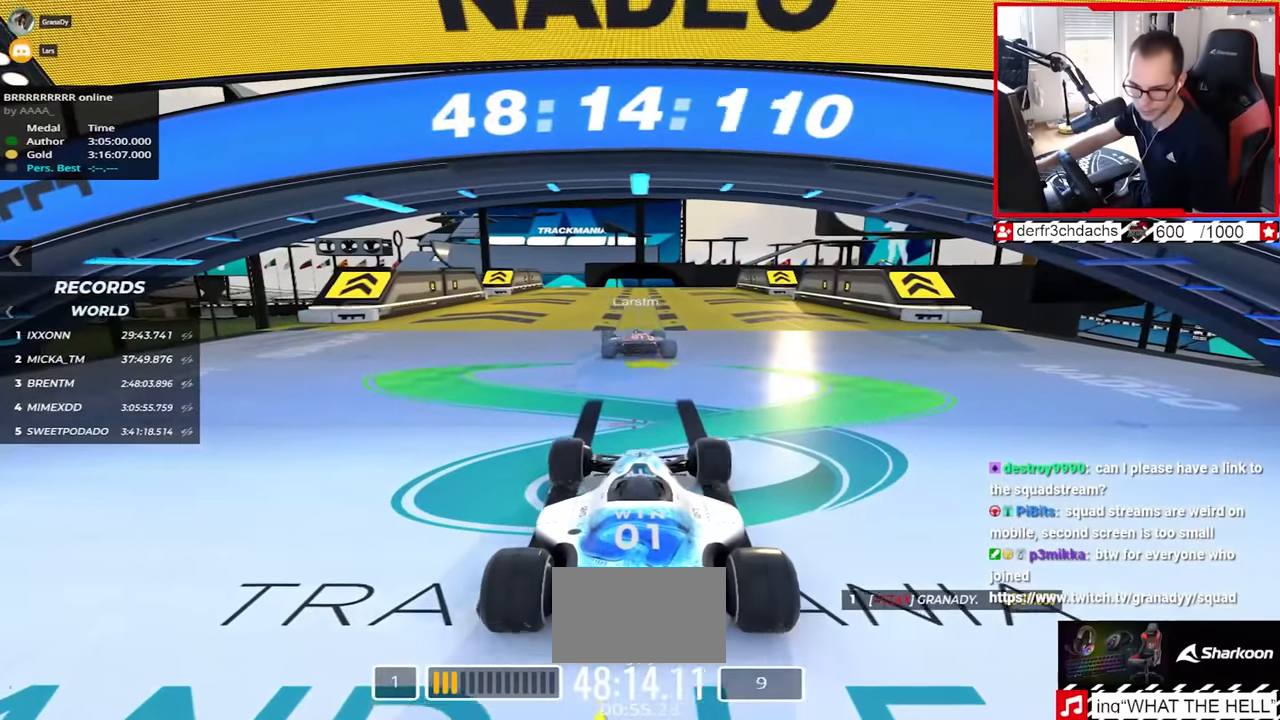
{"keys": ["up"], "events": []}
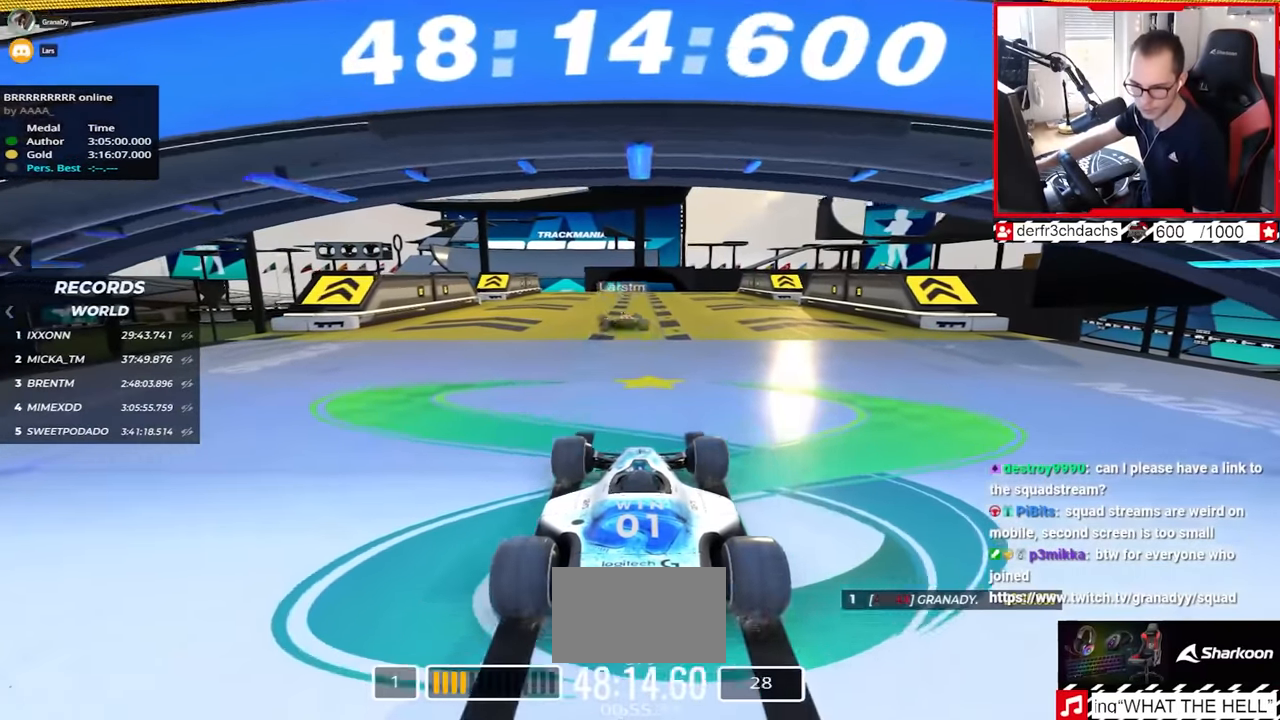
{"keys": ["up"], "events": []}
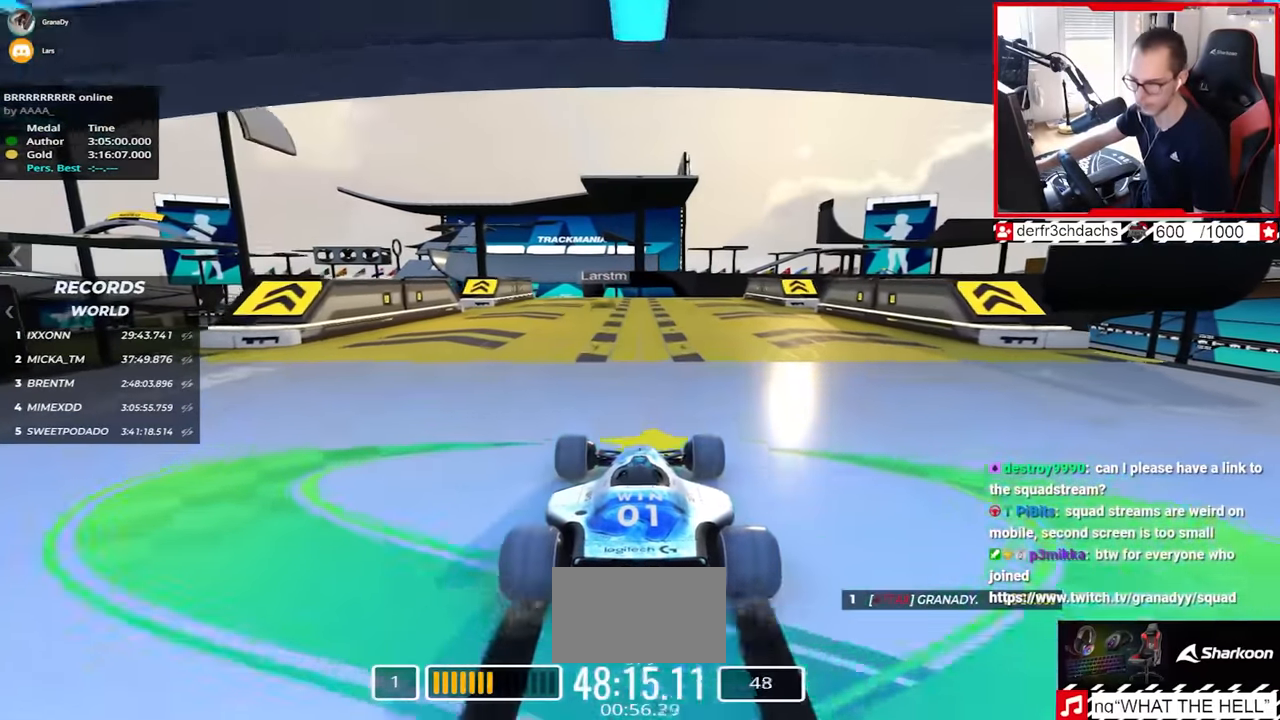
{"keys": ["up"], "events": []}
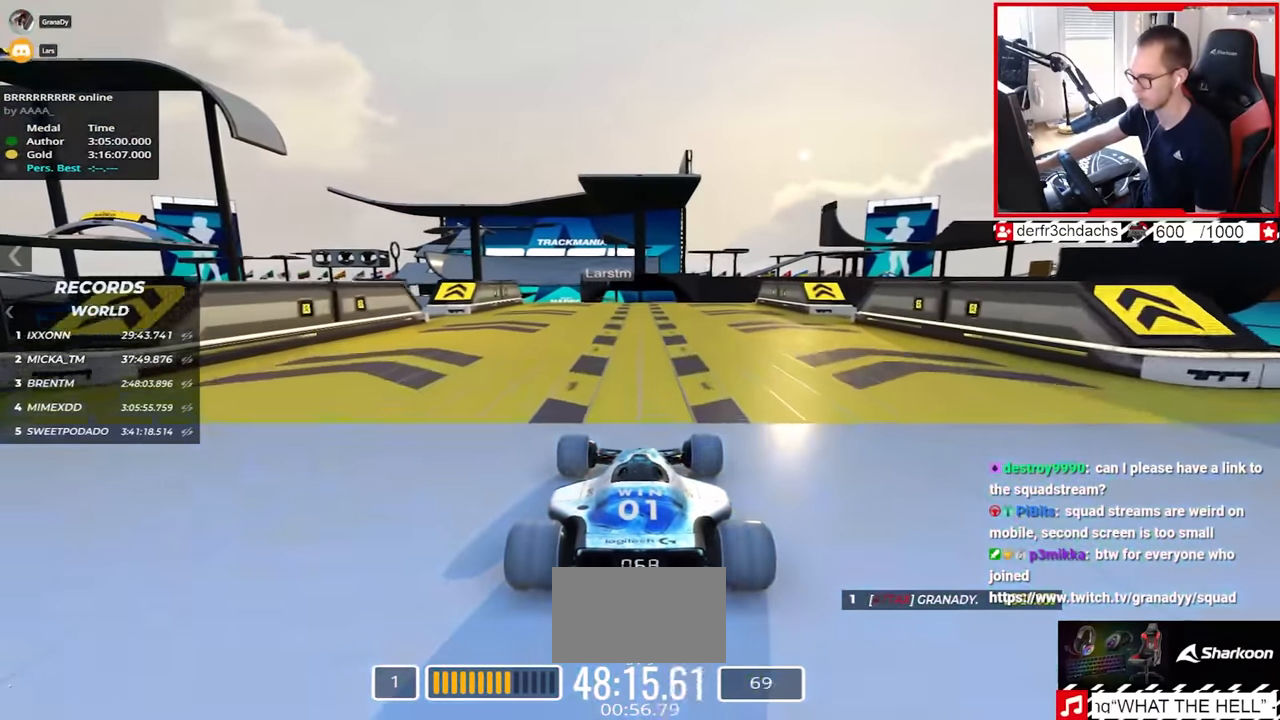
{"keys": ["up"], "events": [[33, "left", "down"], [83, "left", "up"]]}
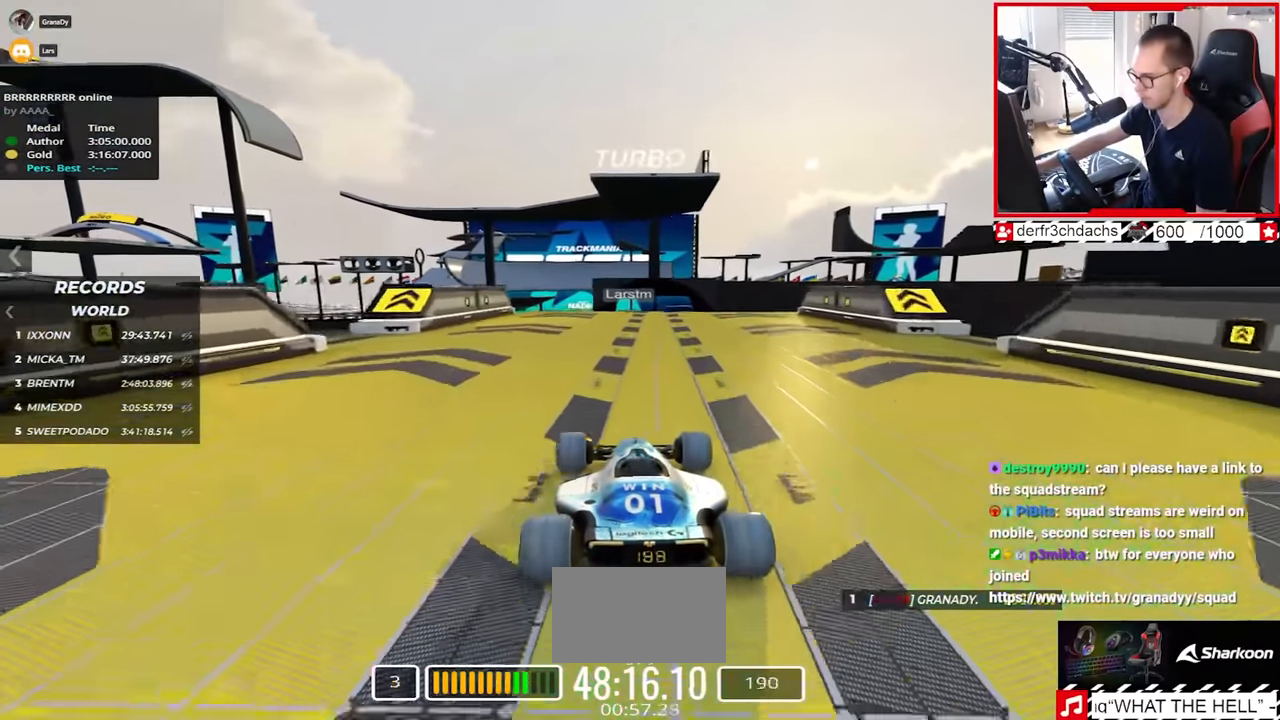
{"keys": ["right", "up"], "events": [[317, "right", "down"]]}
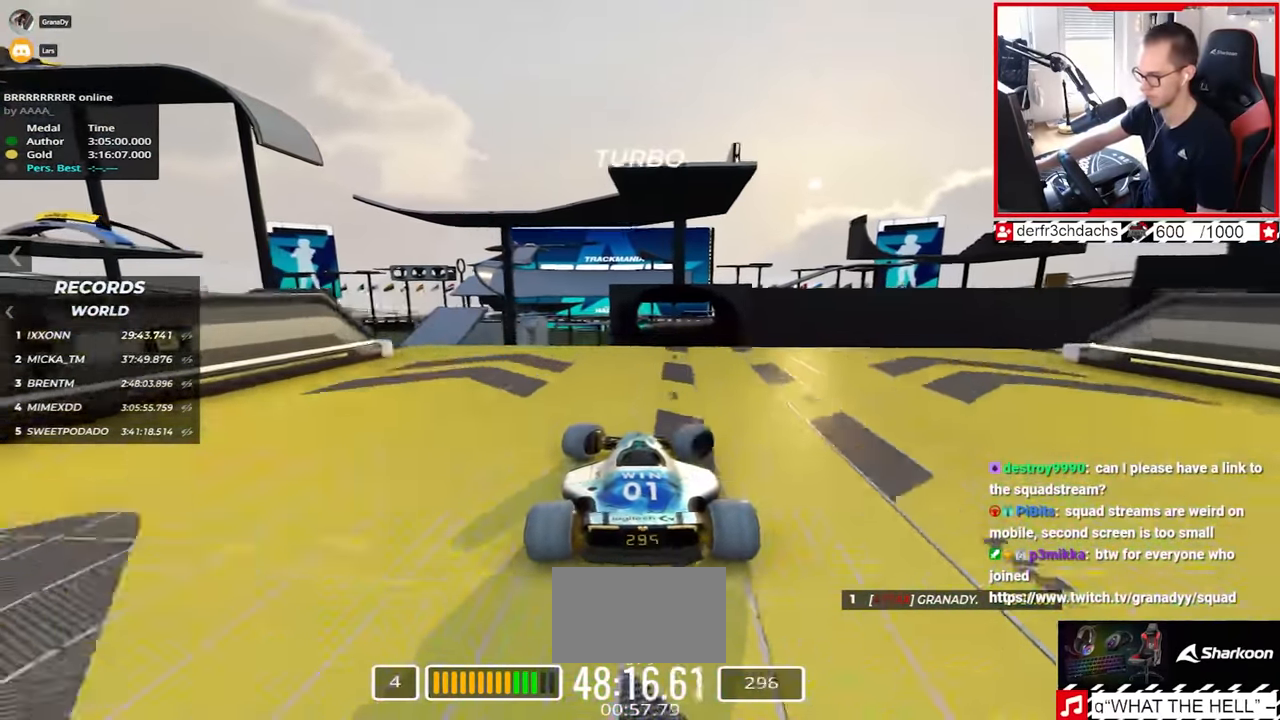
{"keys": ["right", "up"], "events": [[317, "down", "down"], [433, "down", "up"]]}
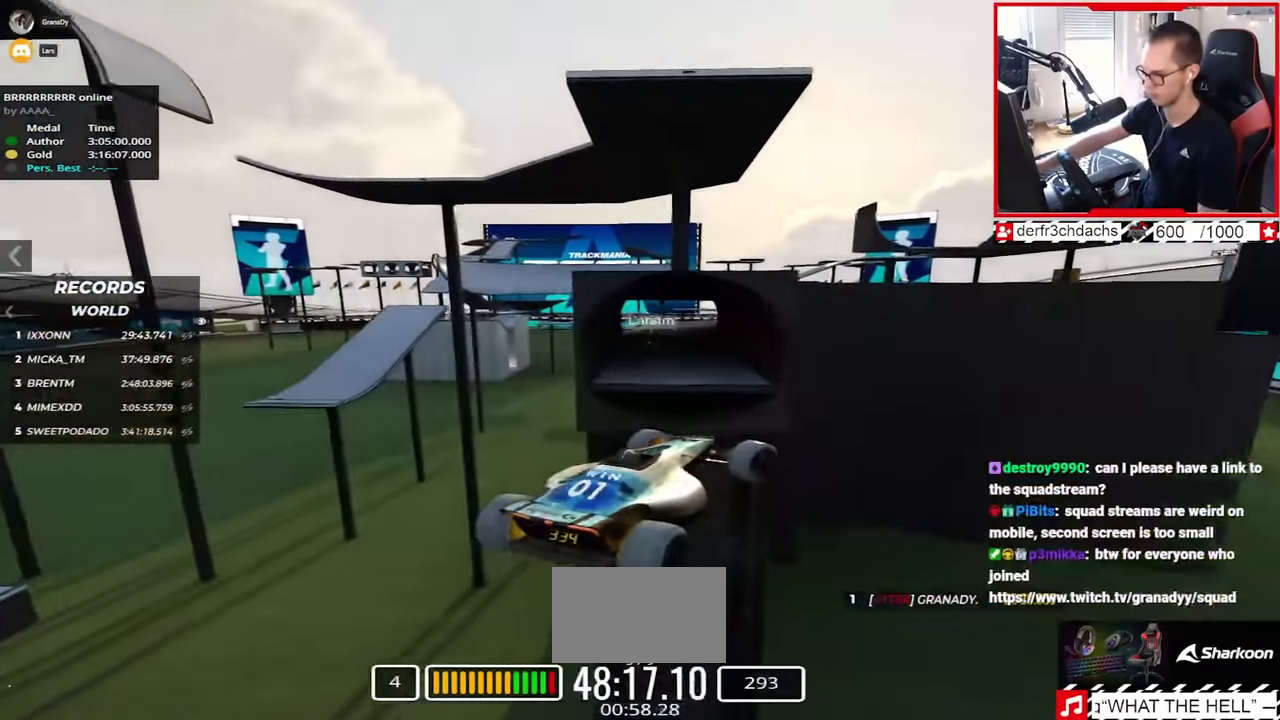
{"keys": ["left", "up"], "events": [[100, "right", "up"], [433, "left", "down"]]}
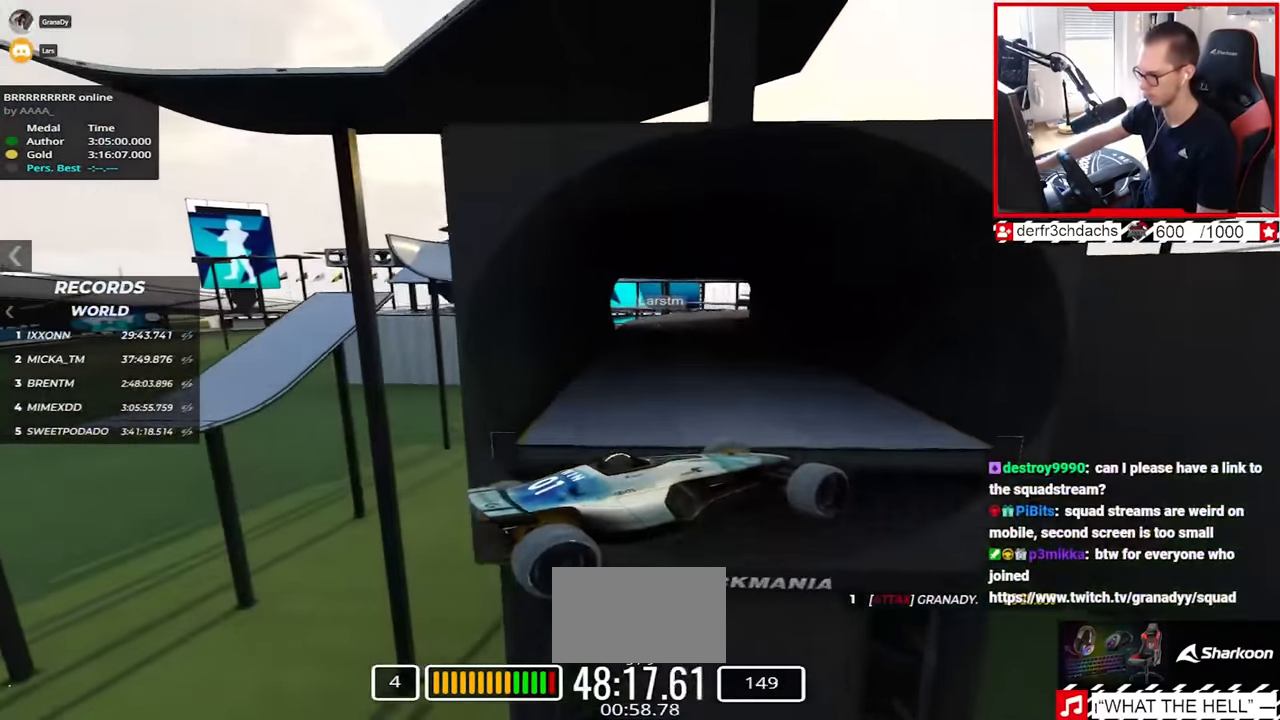
{"keys": ["left", "up"], "events": []}